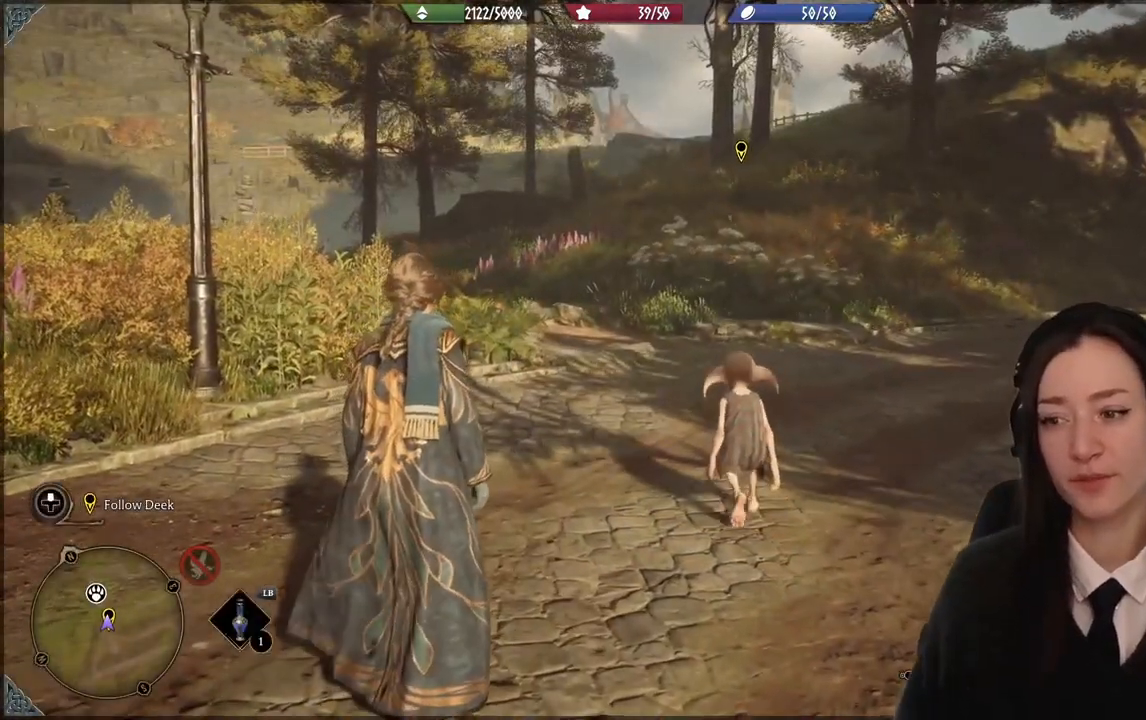
Gameplay with a controller (Xbox layout); each line is a JSON object with the inputs held at the frame after it. "events" lists button and stick changes between this image and that frame as [ms after this image, input, new state], when the widget could be followed in between. Not read: L3 Z.
{"buttons": [], "left_stick": "up-right", "right_stick": "center", "events": [[434, "left_stick", "up-right"]]}
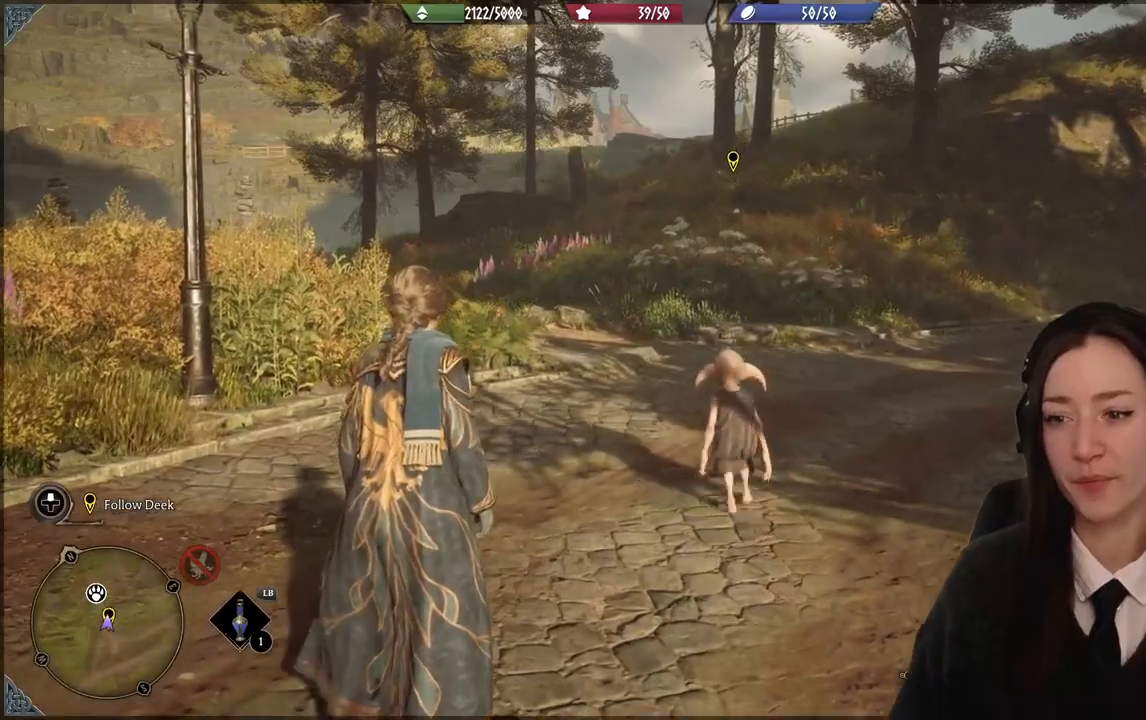
{"buttons": [], "left_stick": "up-right", "right_stick": "center", "events": []}
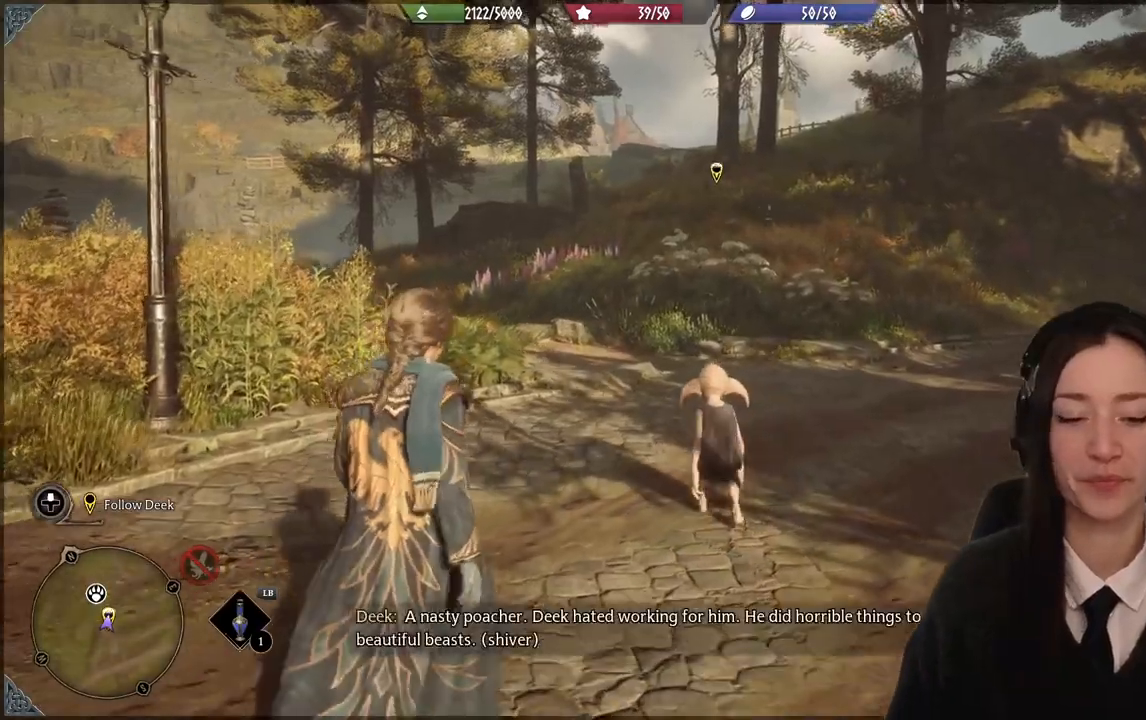
{"buttons": [], "left_stick": "up-right", "right_stick": "center", "events": []}
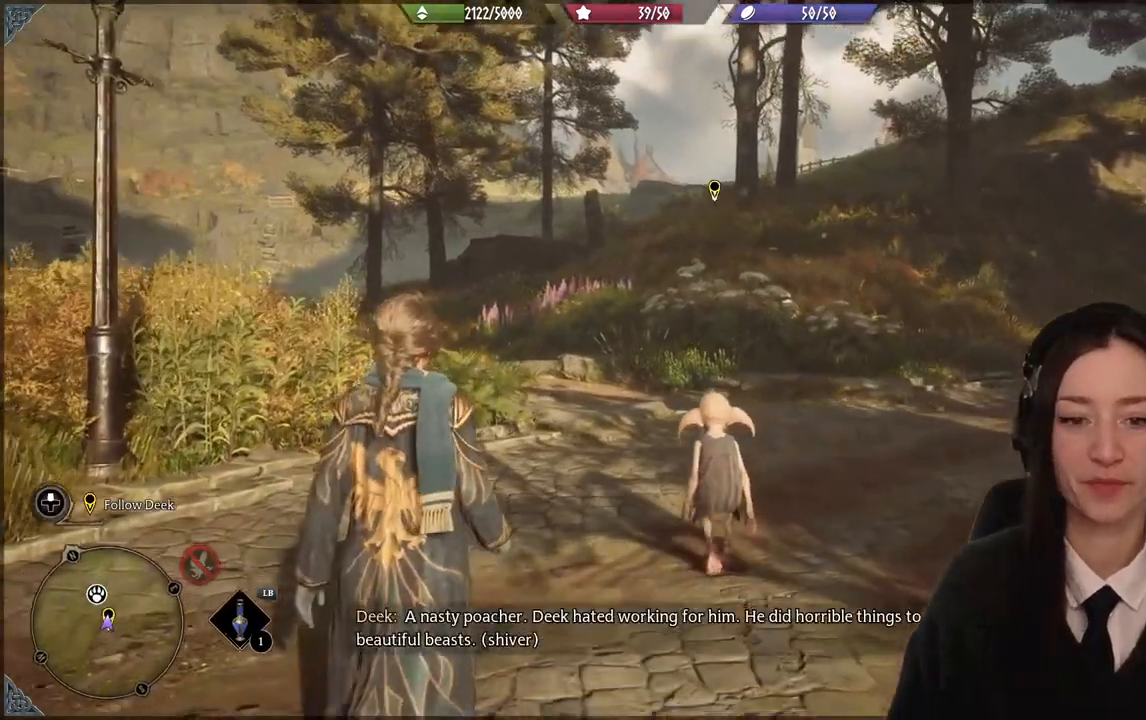
{"buttons": [], "left_stick": "up-right", "right_stick": "center", "events": []}
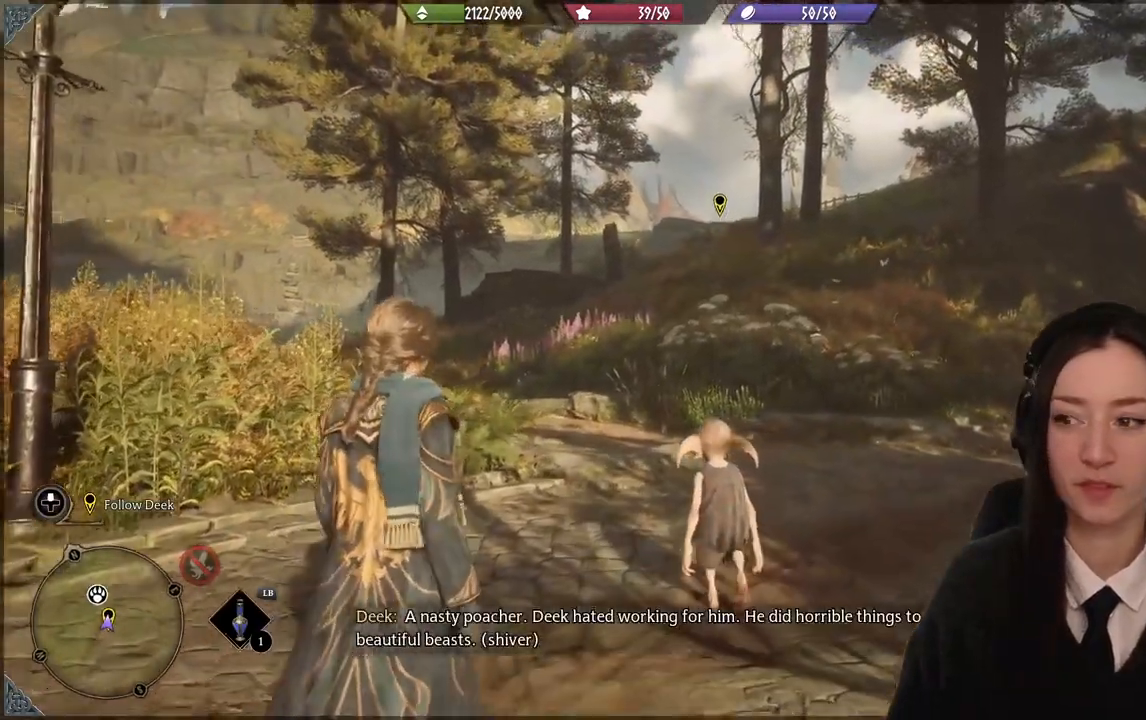
{"buttons": [], "left_stick": "up", "right_stick": "center", "events": [[367, "left_stick", "up"]]}
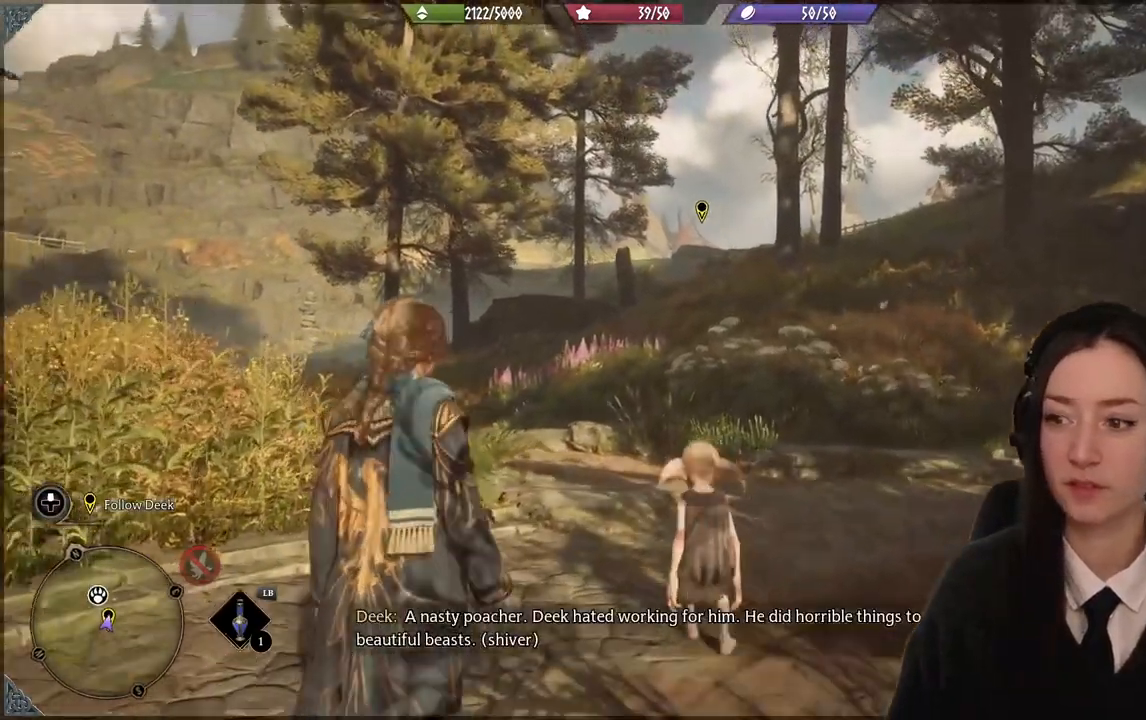
{"buttons": [], "left_stick": "up", "right_stick": "center", "events": [[67, "right_stick", "down-left"], [267, "right_stick", "center"]]}
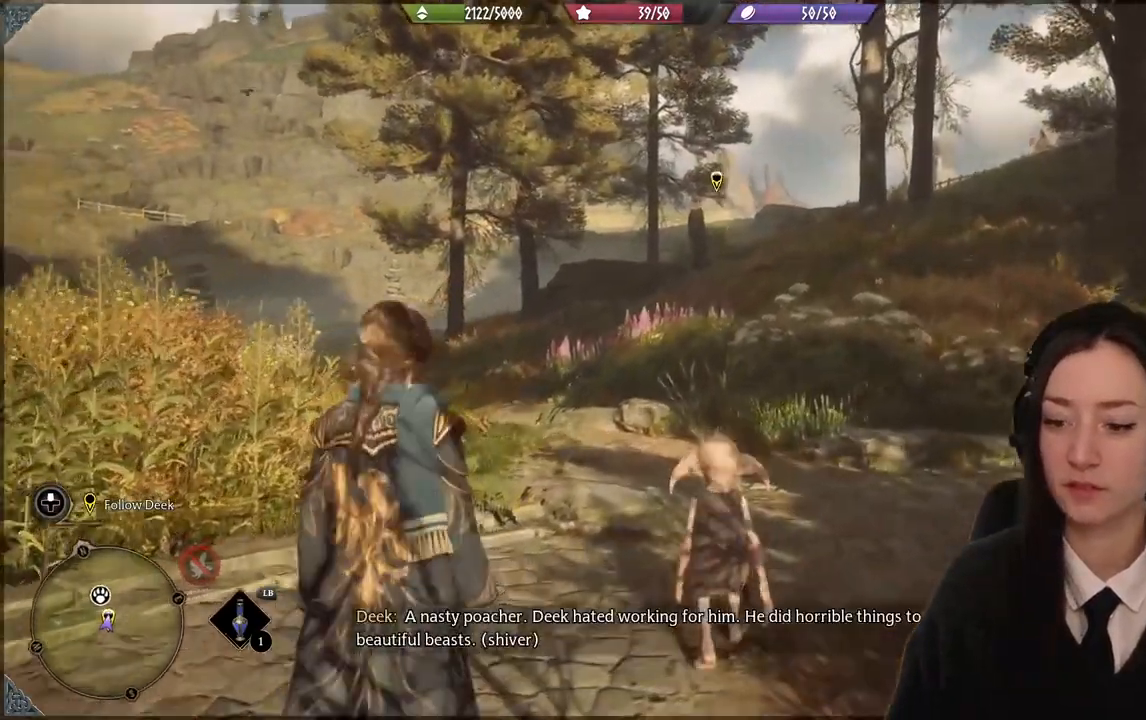
{"buttons": [], "left_stick": "up", "right_stick": "center", "events": []}